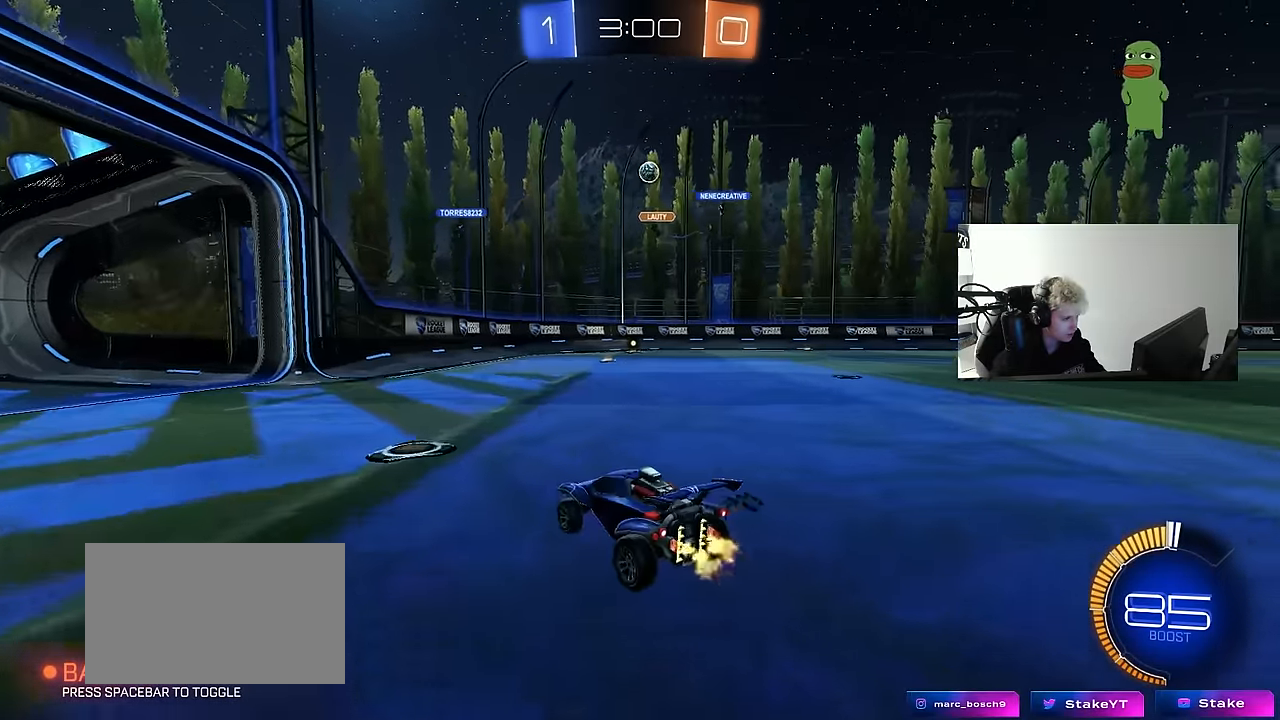
Gameplay with keyboard and mouse; each line is a JSON object with the keys and mouse buttons held at the frame after it. "events" lists presses ("down") and releases ("up") of "1", "2", "3", "4", "5", "a", "alt", "c", "caps_lock", "ctrl", "d", "e", "f", "g", "q", "r", "s", "shift", "space", "t", "tab", "v", "w", "x", "z", "mouse_left", "mouse_wheel" and "mouse_right" between this image and that frame as [ms after this image, input, new state], when the widget could be followed in between. "mouse_left", "mouse_wheel", "mouse_right" = the "left", "wheel", "right" buttons of the "mouse" list. No other keys are recorded. "wheel" means that the mouse wheel is clicked or scrolled. "mouse_move" is the direction in which the mouse moves at that frame (one of eight, or "still"), when it could be read.
{"keys": ["d", "w"], "mouse": [], "mouse_move": "still", "events": [[83, "shift", "down"], [116, "w", "up"], [216, "s", "down"], [216, "shift", "up"], [366, "s", "up"], [500, "w", "down"]]}
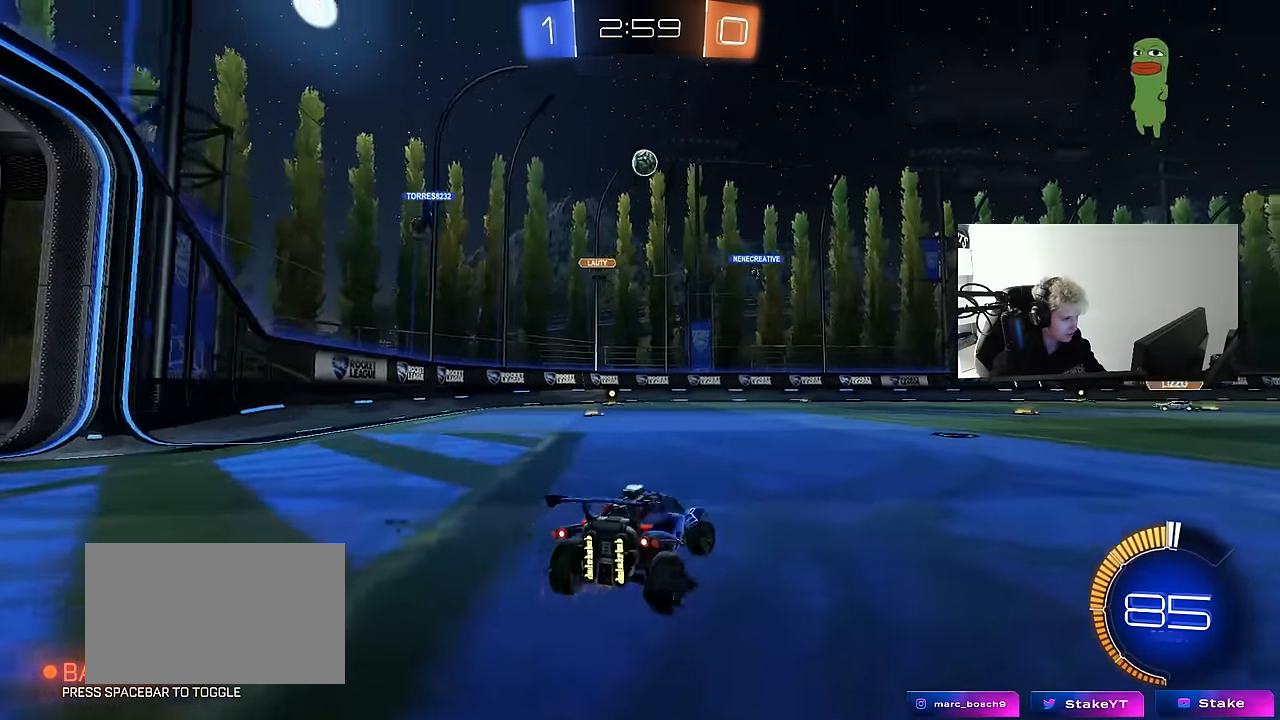
{"keys": ["d", "w"], "mouse": ["left"], "mouse_move": "still", "events": [[333, "d", "up"], [416, "mouse_left", "down"], [466, "d", "down"]]}
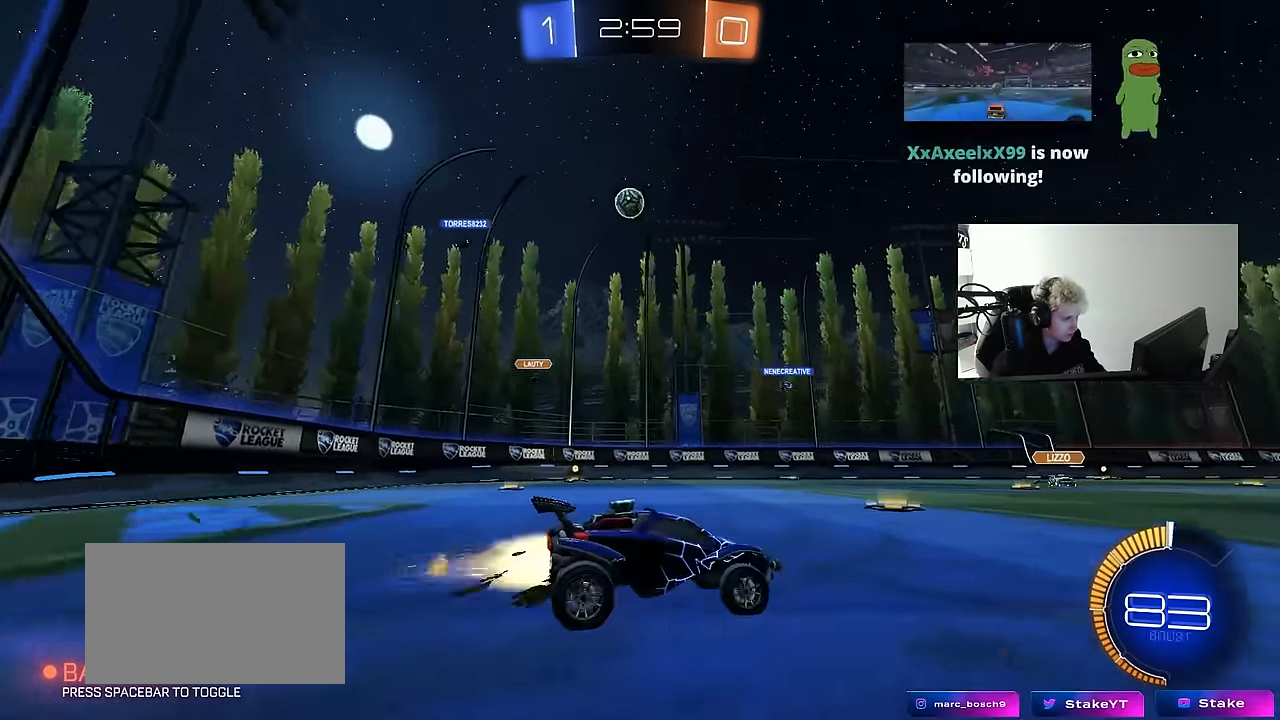
{"keys": ["w"], "mouse": [], "mouse_move": "still", "events": [[250, "d", "up"], [350, "mouse_left", "up"]]}
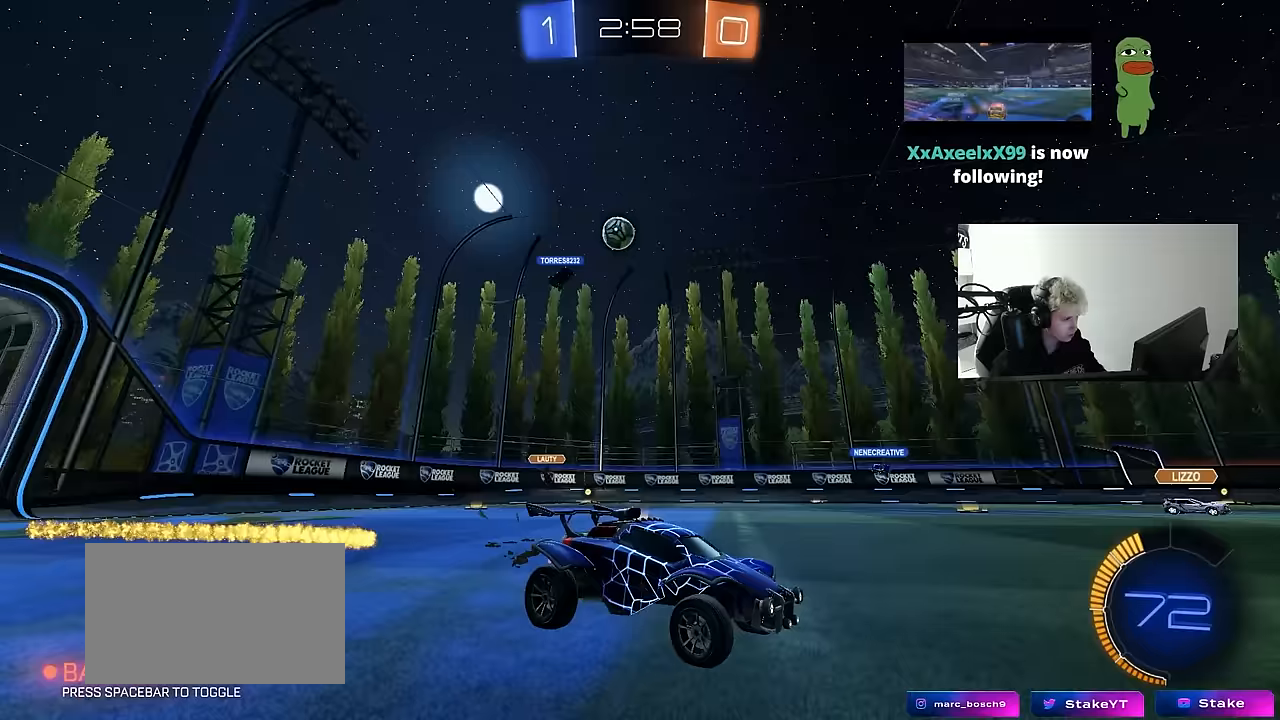
{"keys": ["a"], "mouse": [], "mouse_move": "still", "events": [[267, "a", "down"], [450, "w", "up"]]}
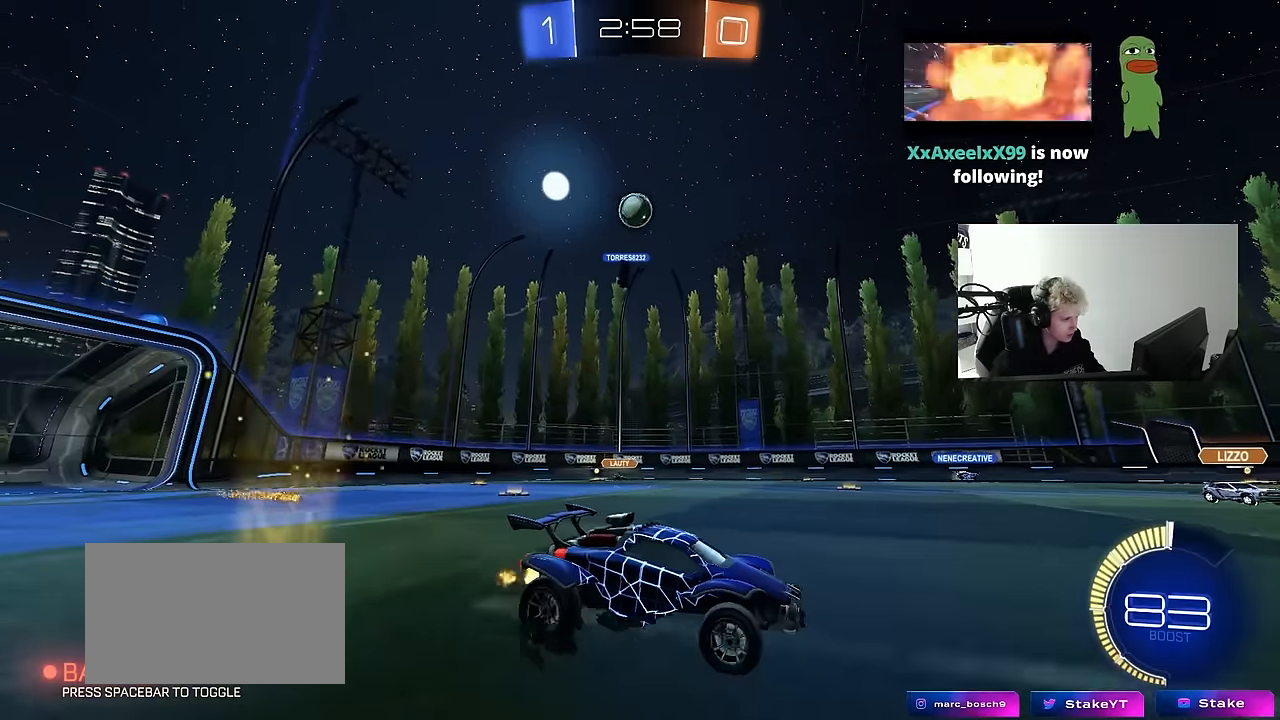
{"keys": ["d"], "mouse": ["left"], "mouse_move": "still", "events": [[50, "s", "down"], [183, "s", "up"], [333, "a", "up"], [333, "d", "down"], [333, "s", "down"], [367, "s", "up"], [467, "mouse_left", "down"]]}
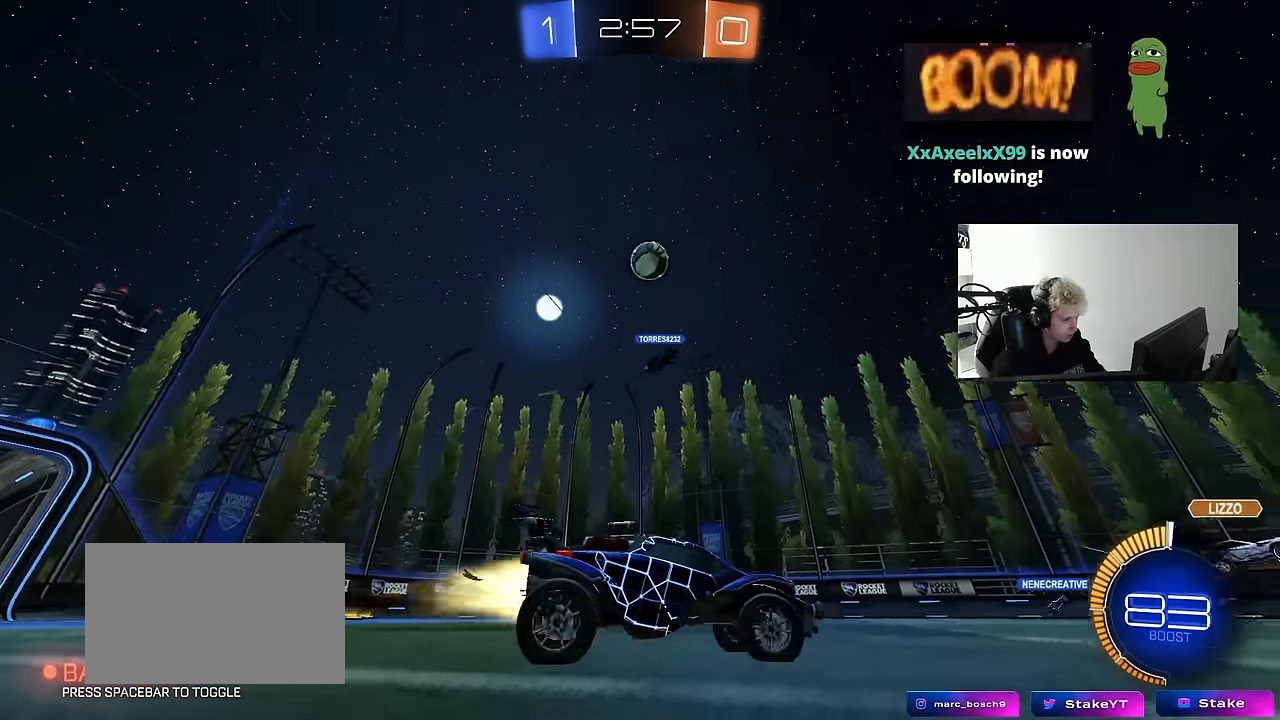
{"keys": ["d", "w"], "mouse": [], "mouse_move": "still", "events": [[17, "w", "down"], [67, "a", "down"], [117, "d", "up"], [150, "mouse_left", "up"], [200, "a", "up"], [200, "d", "down"]]}
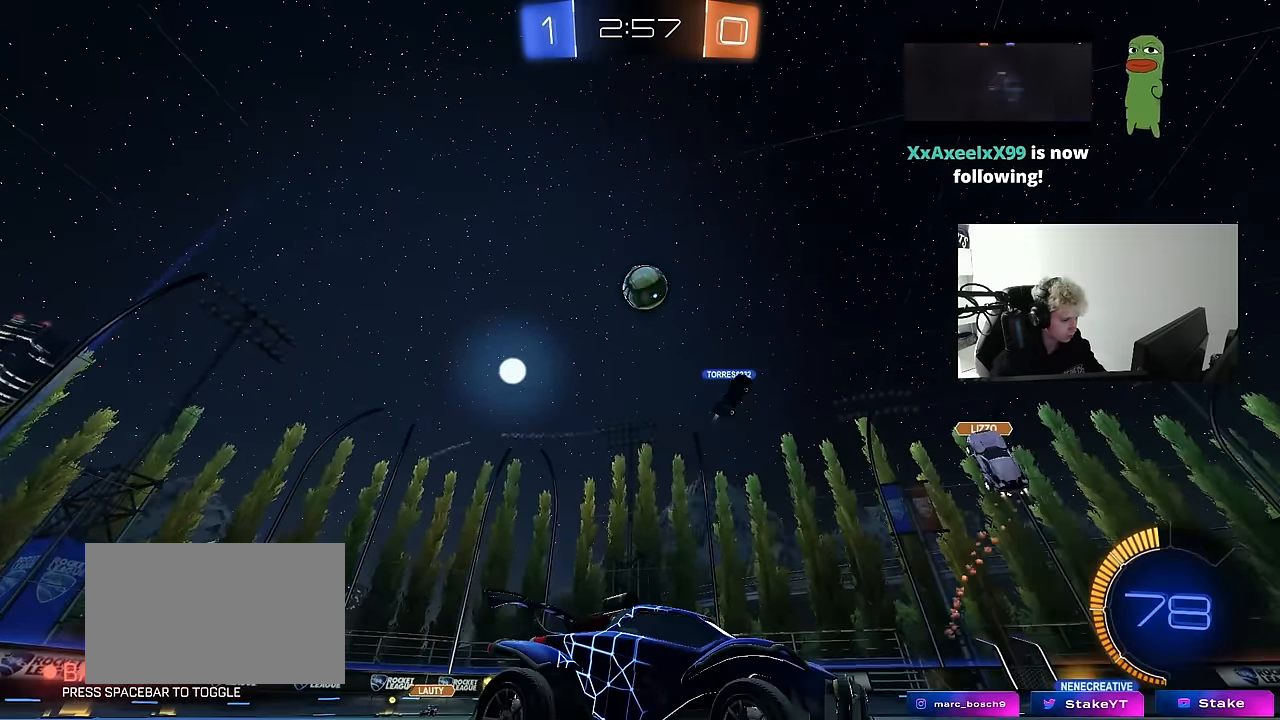
{"keys": ["a", "w"], "mouse": [], "mouse_move": "still", "events": [[33, "d", "up"], [267, "w", "up"], [317, "a", "down"], [500, "w", "down"]]}
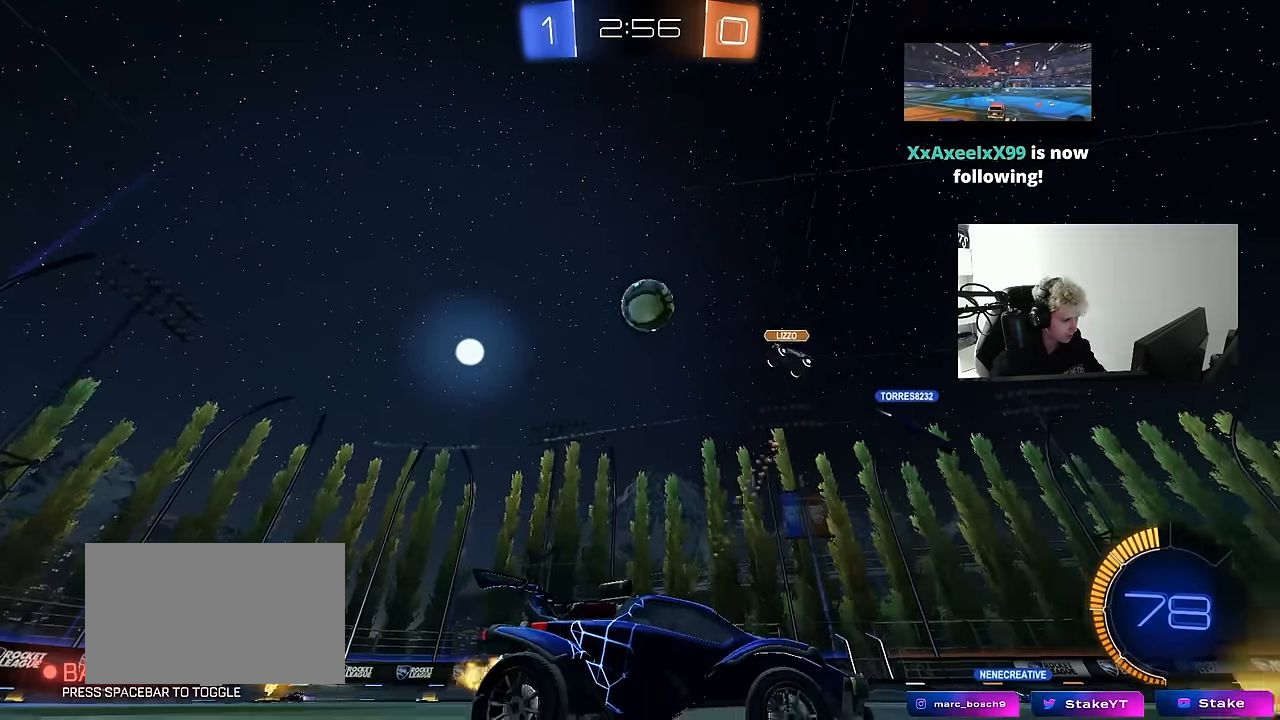
{"keys": ["a"], "mouse": [], "mouse_move": "still", "events": [[283, "w", "up"], [333, "shift", "down"], [383, "w", "down"], [467, "shift", "up"], [467, "w", "up"]]}
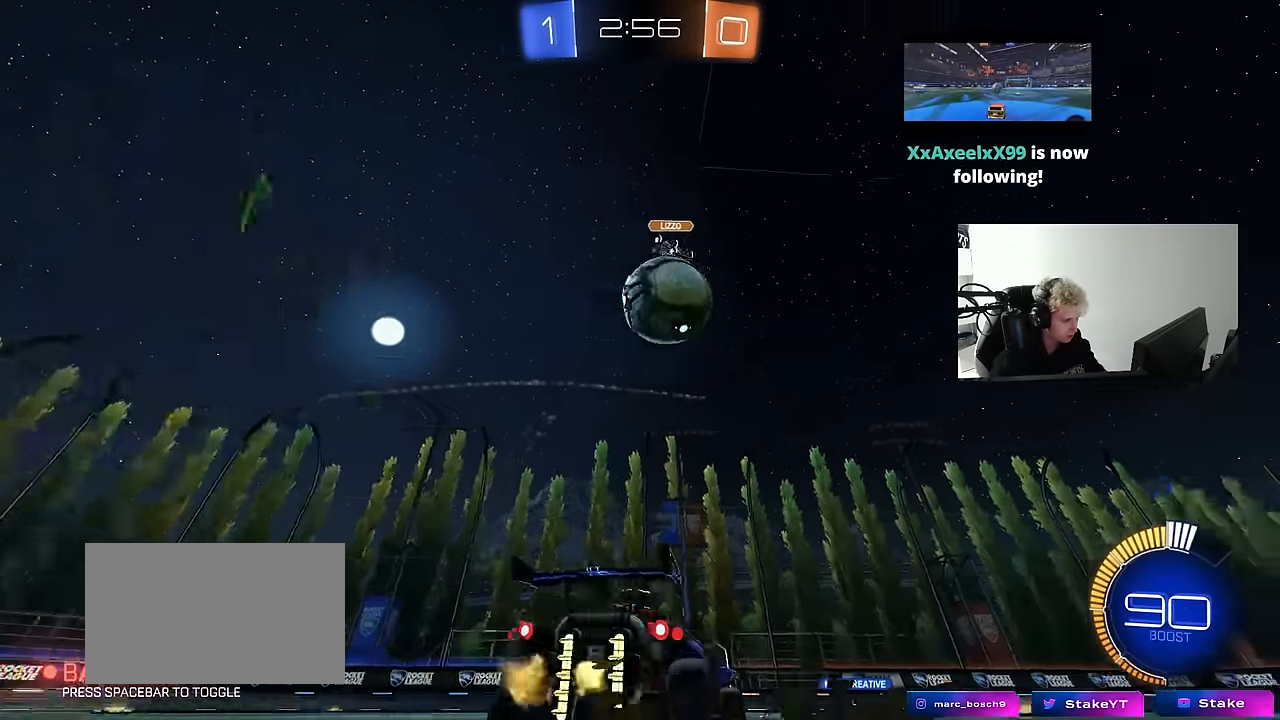
{"keys": ["d", "w"], "mouse": [], "mouse_move": "still", "events": [[17, "d", "down"], [17, "s", "down"], [67, "a", "up"], [117, "s", "up"], [250, "shift", "down"], [250, "w", "down"], [350, "shift", "up"]]}
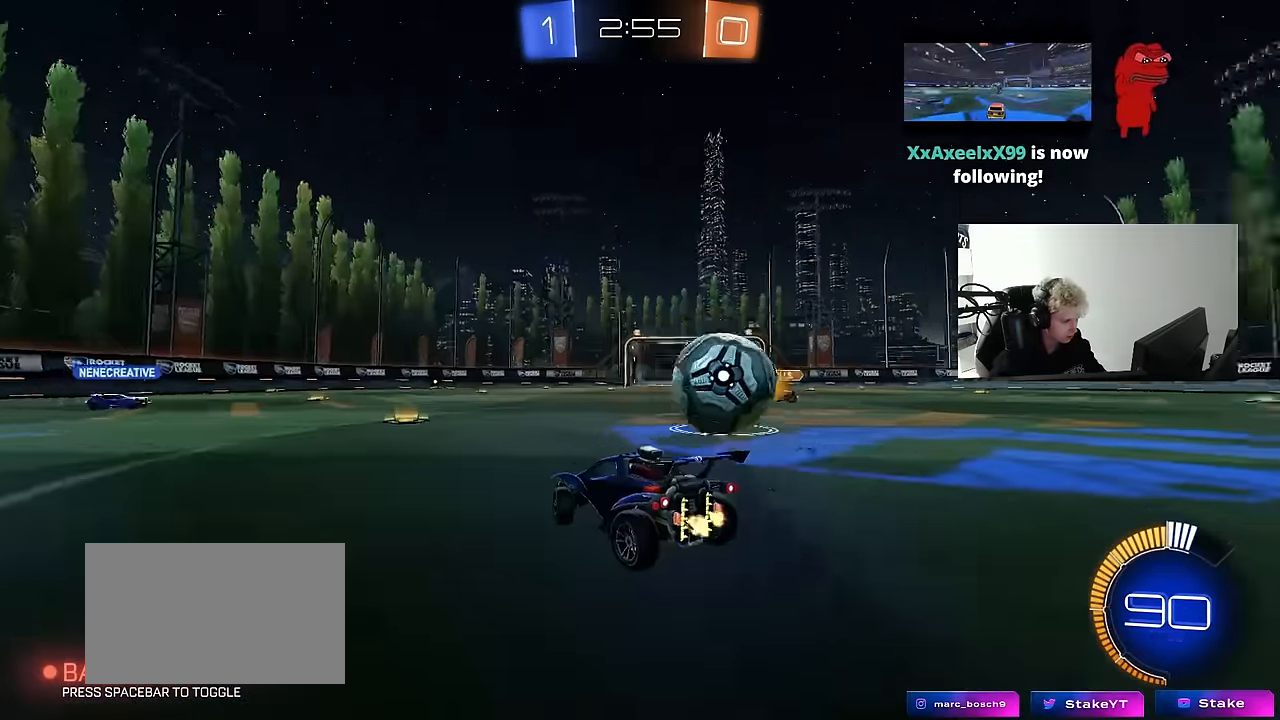
{"keys": ["w"], "mouse": [], "mouse_move": "still", "events": [[133, "mouse_left", "down"], [450, "mouse_left", "up"], [500, "d", "up"]]}
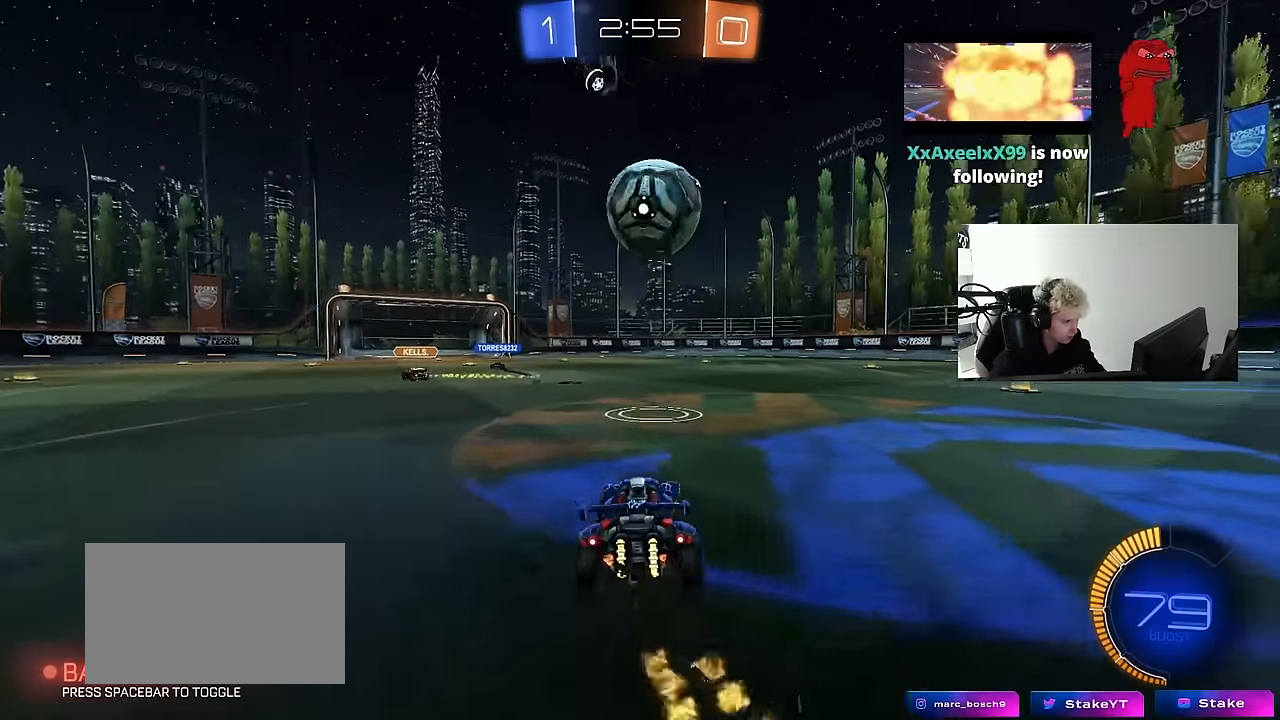
{"keys": ["a", "s"], "mouse": ["right"], "mouse_move": "down-left", "events": [[50, "mouse_left", "down"], [50, "mouse_right", "down"], [50, "w", "up"], [100, "a", "down"], [133, "s", "down"], [183, "d", "down"], [233, "a", "up"], [283, "mouse_right", "up"], [283, "s", "up"], [333, "d", "up"], [333, "mouse_left", "up"], [383, "mouse_left", "down"], [383, "mouse_right", "down"], [417, "a", "down"], [417, "mouse_left", "up"], [417, "s", "down"]]}
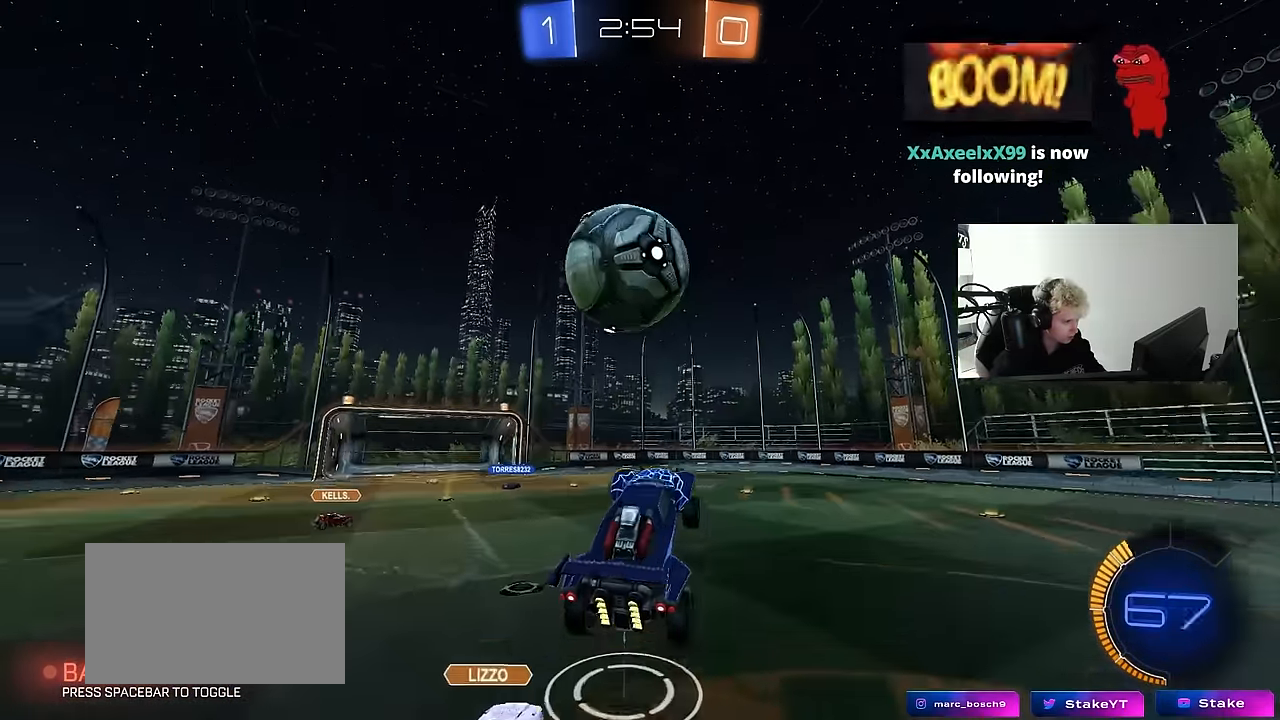
{"keys": ["a", "shift"], "mouse": ["left"], "mouse_move": "still", "events": [[17, "shift", "down"], [67, "mouse_left", "down"], [67, "mouse_right", "up"], [200, "d", "down"], [200, "shift", "up"], [250, "a", "up"], [250, "s", "up"], [350, "a", "down"], [350, "d", "up"], [350, "shift", "down"], [350, "w", "down"], [483, "w", "up"]]}
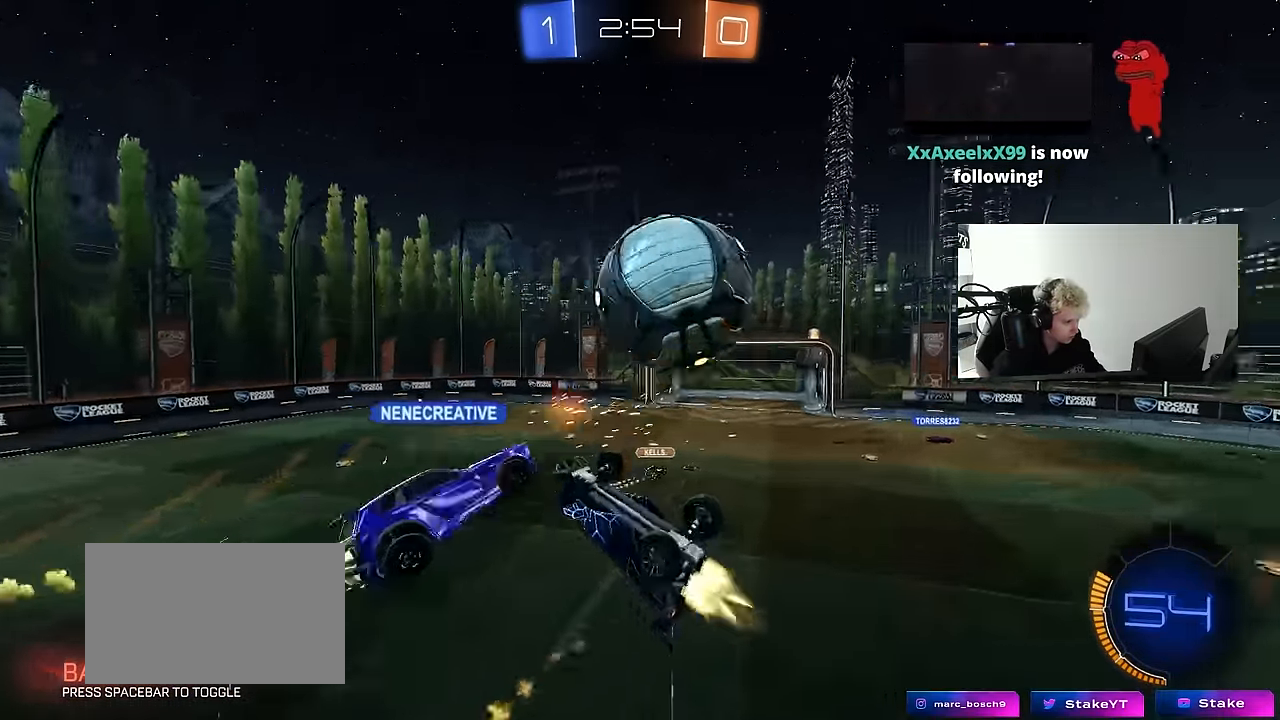
{"keys": ["a", "shift"], "mouse": ["left"], "mouse_move": "still", "events": [[167, "s", "down"], [217, "mouse_left", "up"], [317, "shift", "up"], [367, "a", "up"], [367, "s", "up"], [400, "a", "down"], [400, "shift", "down"], [450, "mouse_left", "down"]]}
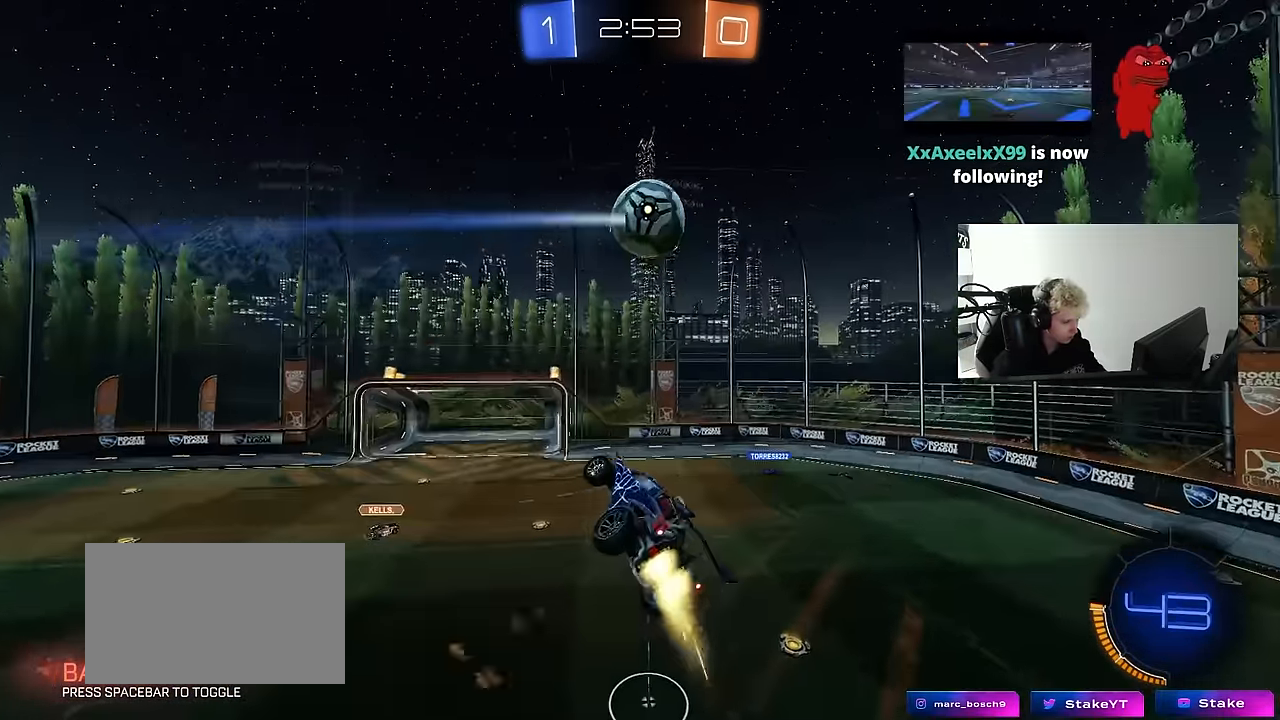
{"keys": ["d"], "mouse": ["left"], "mouse_move": "still", "events": [[50, "s", "down"], [100, "shift", "up"], [183, "shift", "down"], [233, "s", "up"], [233, "shift", "up"], [333, "a", "up"], [367, "d", "down"]]}
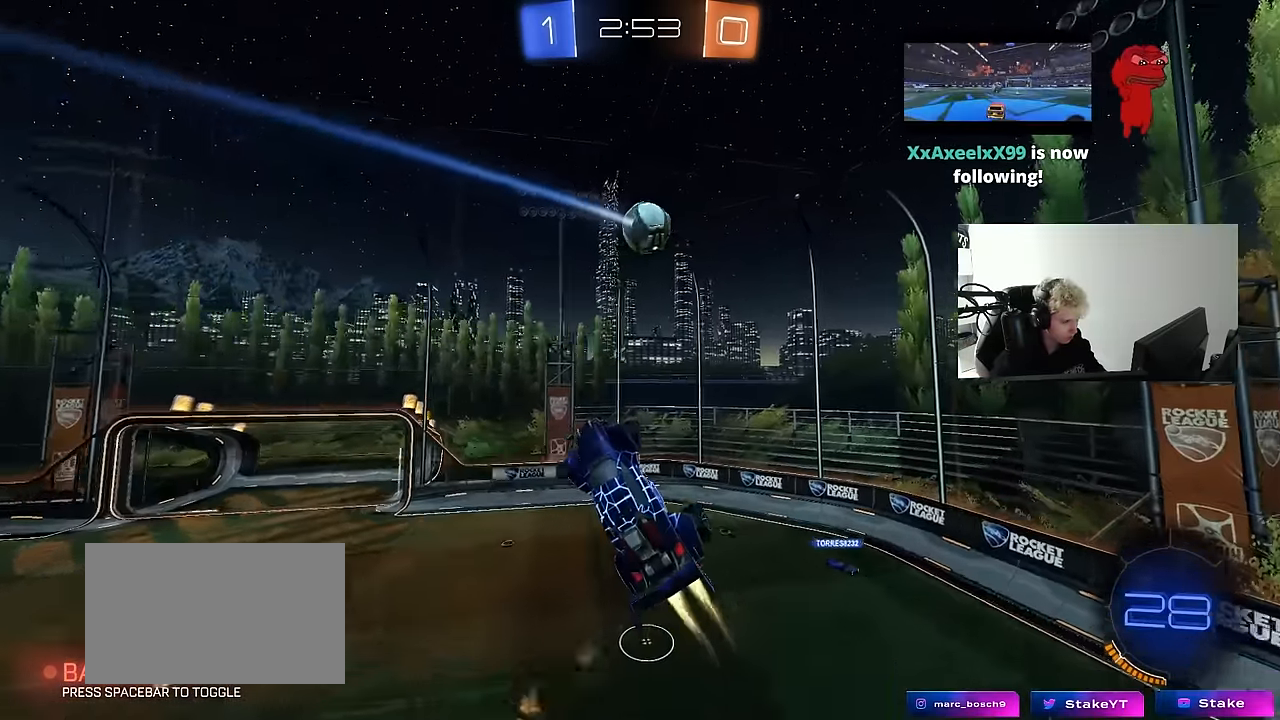
{"keys": [], "mouse": ["left"], "mouse_move": "still", "events": [[67, "d", "up"], [200, "a", "down"], [300, "w", "down"], [350, "a", "up"], [383, "w", "up"]]}
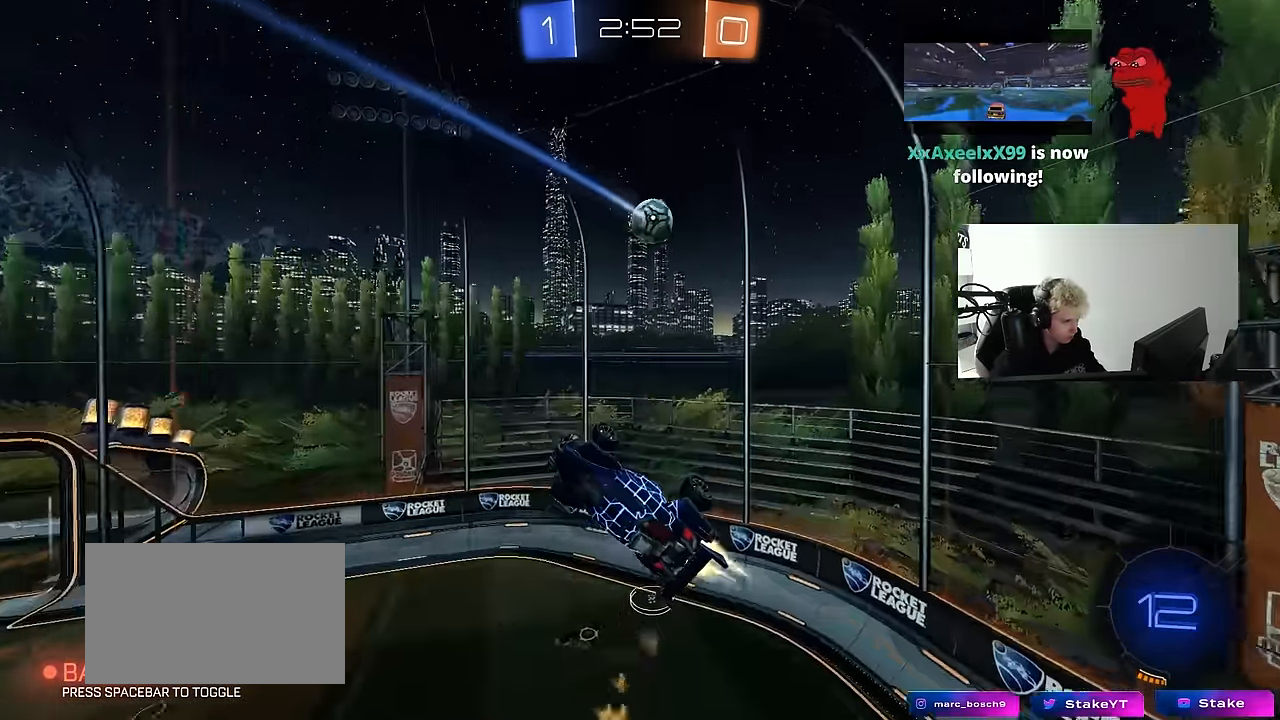
{"keys": ["a", "shift"], "mouse": [], "mouse_move": "still", "events": [[33, "d", "down"], [117, "d", "up"], [217, "a", "down"], [217, "w", "down"], [350, "mouse_left", "up"], [350, "w", "up"], [500, "shift", "down"]]}
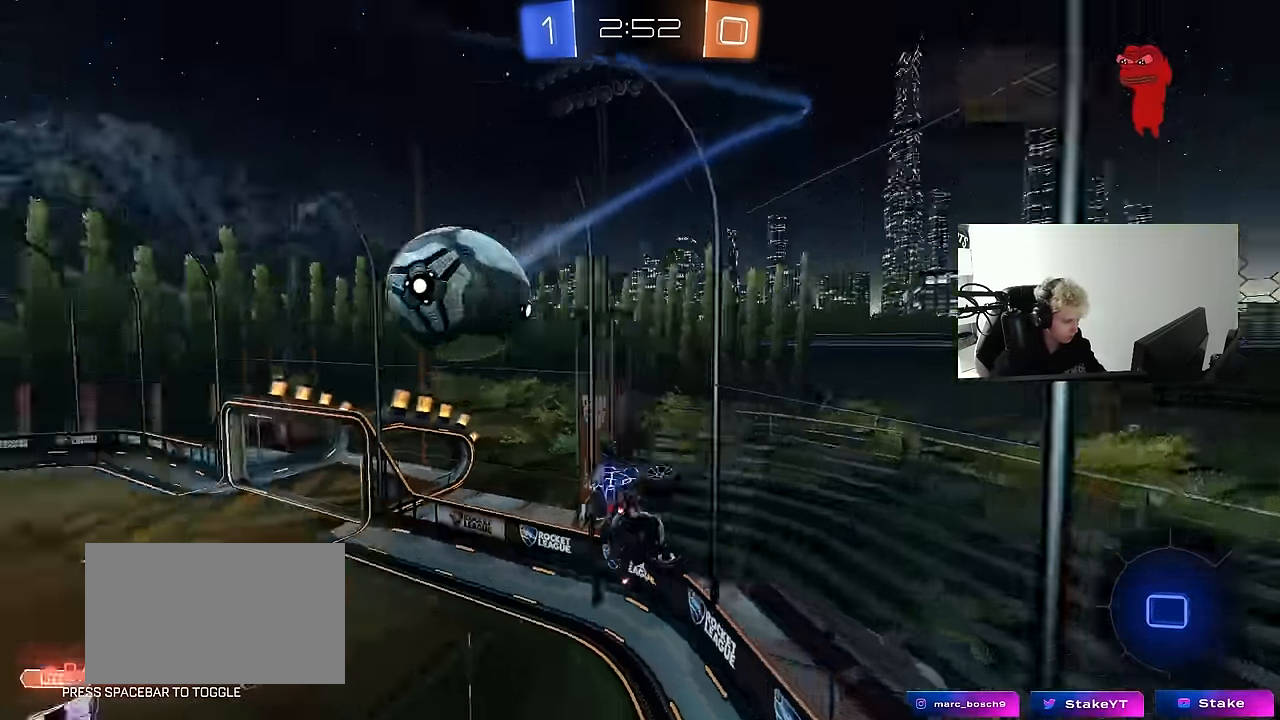
{"keys": ["w"], "mouse": [], "mouse_move": "still", "events": [[100, "shift", "up"], [150, "w", "down"], [416, "a", "up"]]}
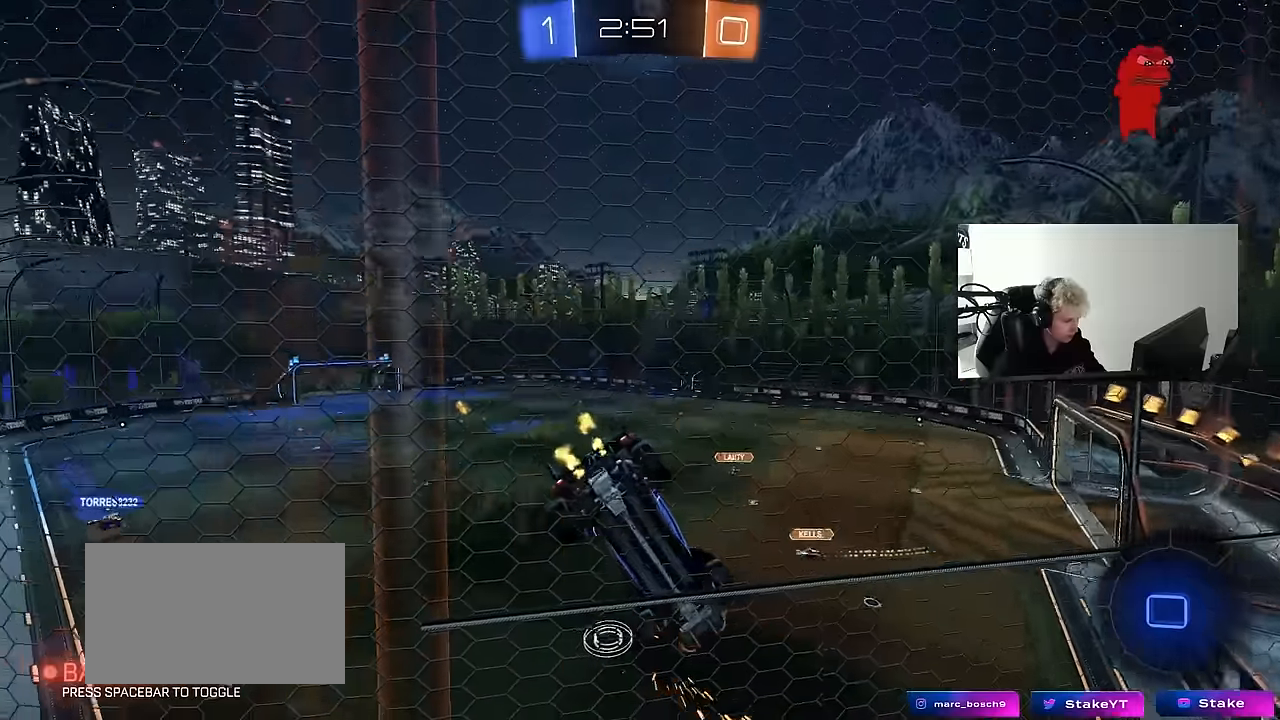
{"keys": ["w"], "mouse": [], "mouse_move": "still", "events": [[250, "a", "down"], [383, "a", "up"]]}
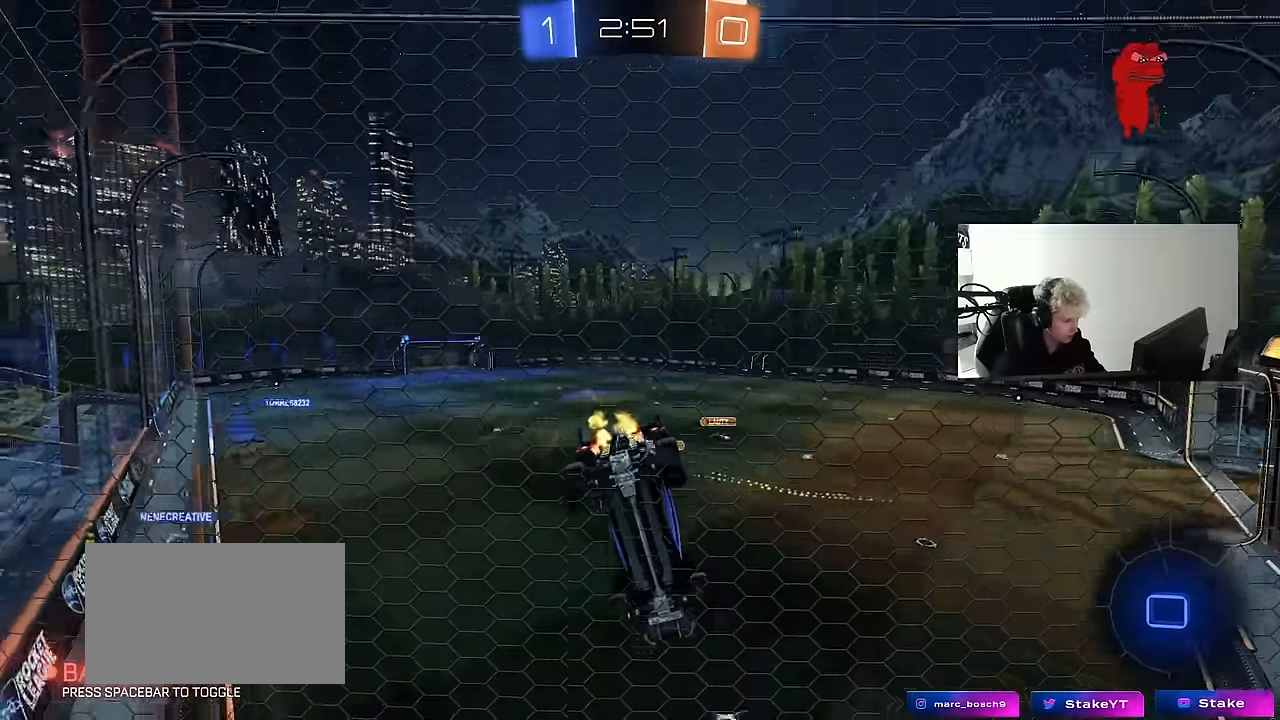
{"keys": ["w"], "mouse": [], "mouse_move": "still", "events": []}
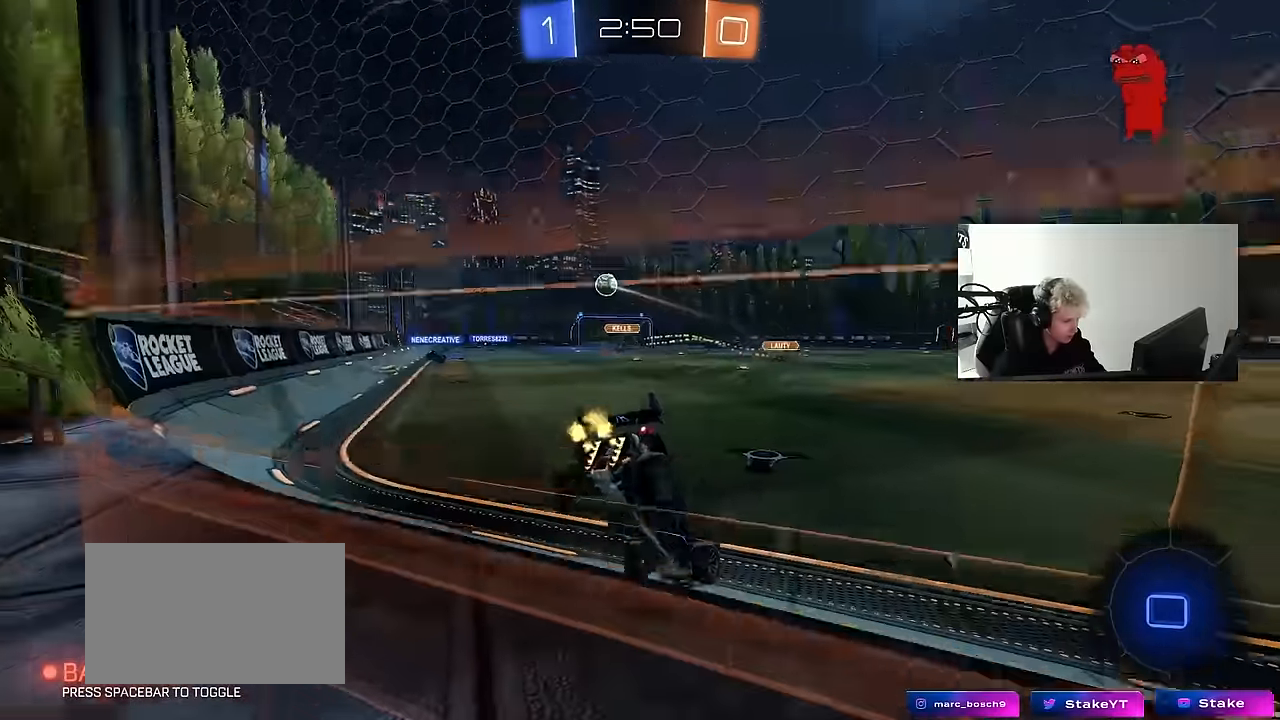
{"keys": ["d", "s", "shift"], "mouse": ["left", "right"], "mouse_move": "down-left", "events": [[83, "a", "down"], [233, "a", "up"], [233, "mouse_left", "down"], [233, "mouse_right", "down"], [283, "d", "down"], [333, "mouse_right", "up"], [333, "shift", "down"], [366, "mouse_right", "down"], [416, "w", "up"], [466, "s", "down"]]}
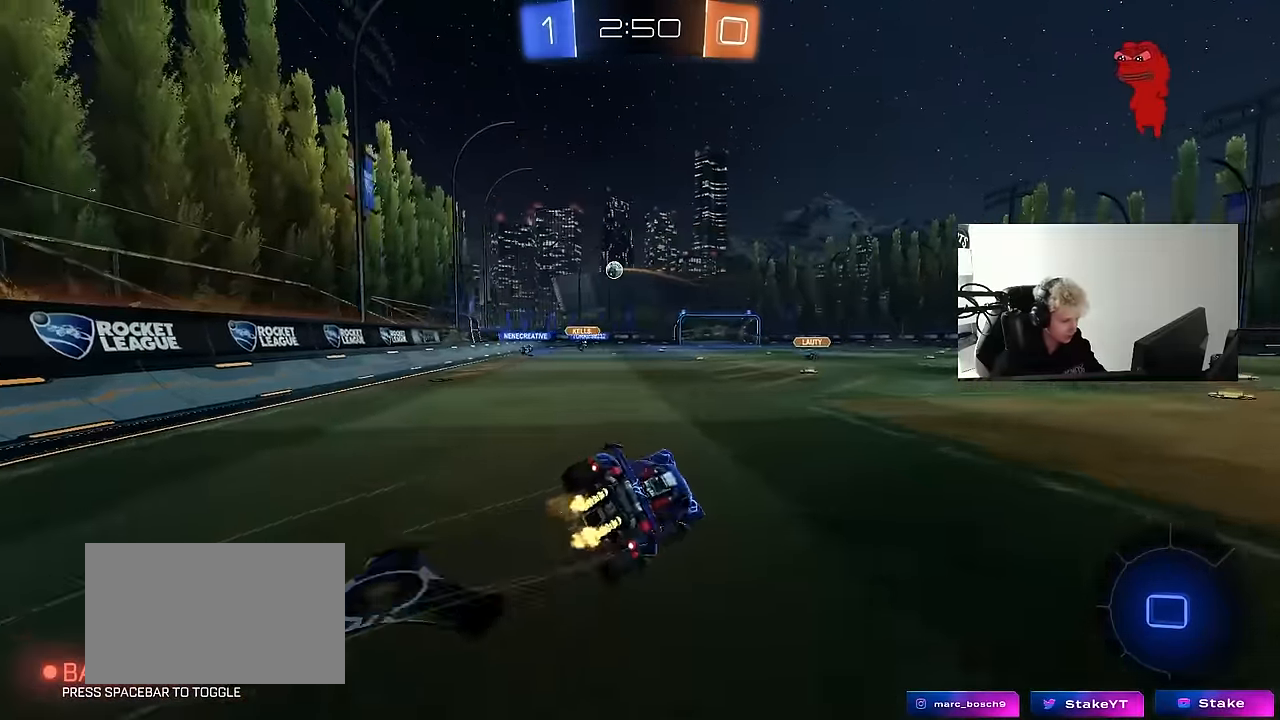
{"keys": ["d", "s", "shift"], "mouse": [], "mouse_move": "still", "events": [[16, "mouse_left", "up"], [66, "mouse_right", "up"], [66, "space", "down"], [150, "mouse_left", "down"], [250, "space", "up"], [350, "s", "up"], [383, "mouse_left", "up"], [433, "s", "down"]]}
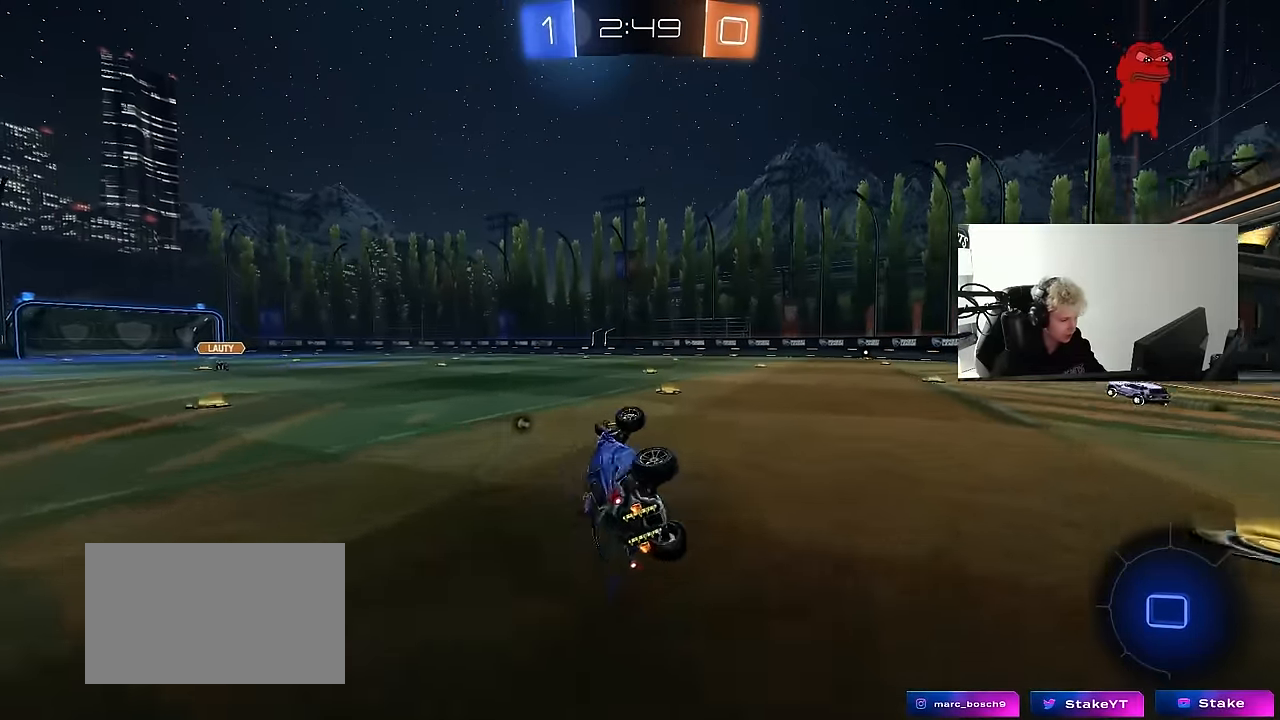
{"keys": ["d", "w"], "mouse": ["left"], "mouse_move": "still", "events": [[33, "mouse_left", "down"], [133, "s", "up"], [166, "d", "up"], [166, "shift", "up"], [316, "w", "down"], [366, "d", "down"]]}
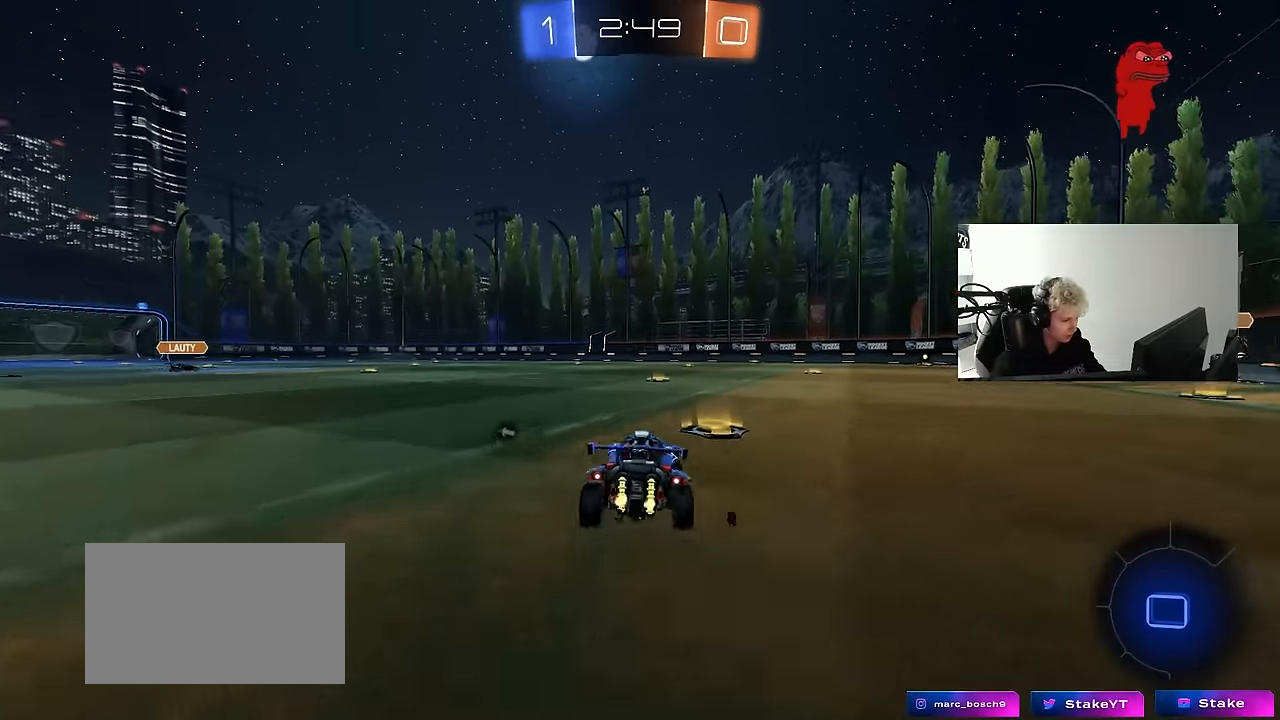
{"keys": ["a", "s", "shift"], "mouse": ["left"], "mouse_move": "still", "events": [[50, "mouse_right", "down"], [100, "d", "up"], [100, "mouse_right", "up"], [150, "a", "down"], [150, "mouse_right", "down"], [150, "shift", "down"], [233, "mouse_left", "up"], [233, "s", "down"], [233, "w", "up"], [333, "mouse_right", "up"], [466, "mouse_left", "down"]]}
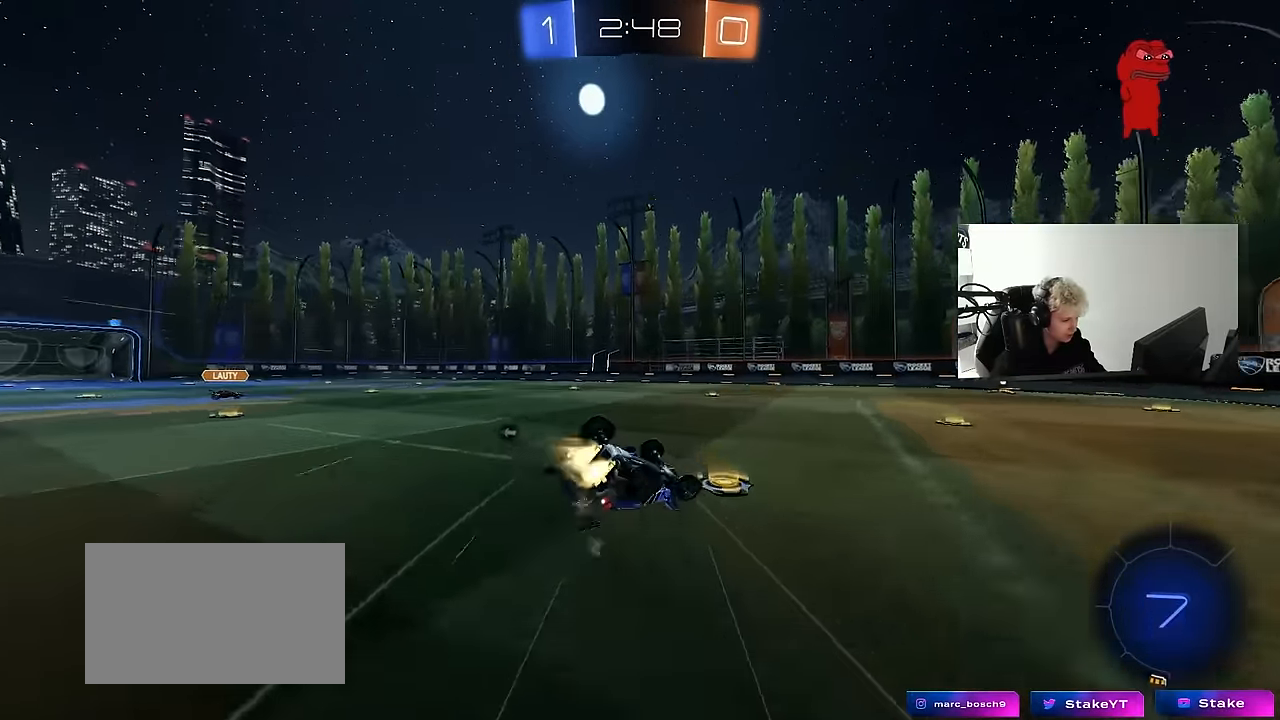
{"keys": ["a"], "mouse": [], "mouse_move": "still", "events": [[100, "mouse_left", "up"], [100, "s", "up"], [250, "s", "down"], [433, "shift", "up"], [483, "s", "up"]]}
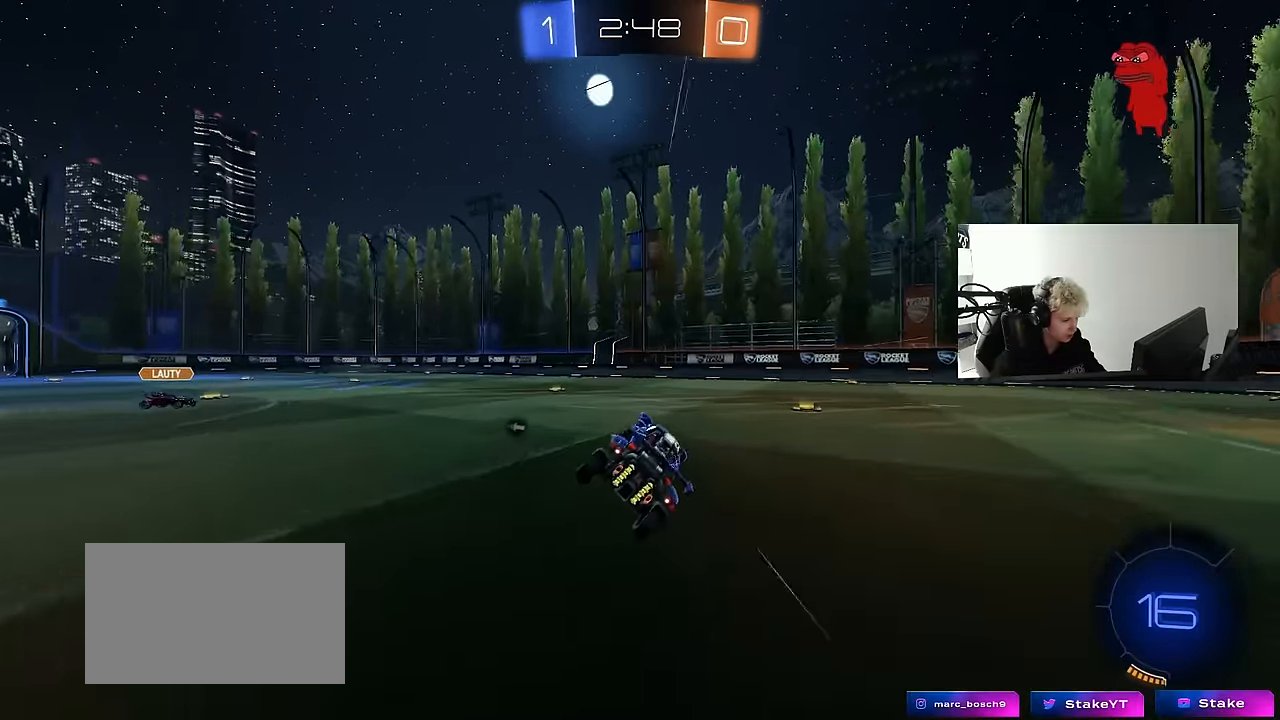
{"keys": ["w"], "mouse": [], "mouse_move": "still", "events": [[33, "a", "up"], [83, "space", "down"], [216, "a", "down"], [216, "w", "down"], [266, "mouse_left", "down"], [266, "space", "up"], [316, "a", "up"], [400, "mouse_left", "up"]]}
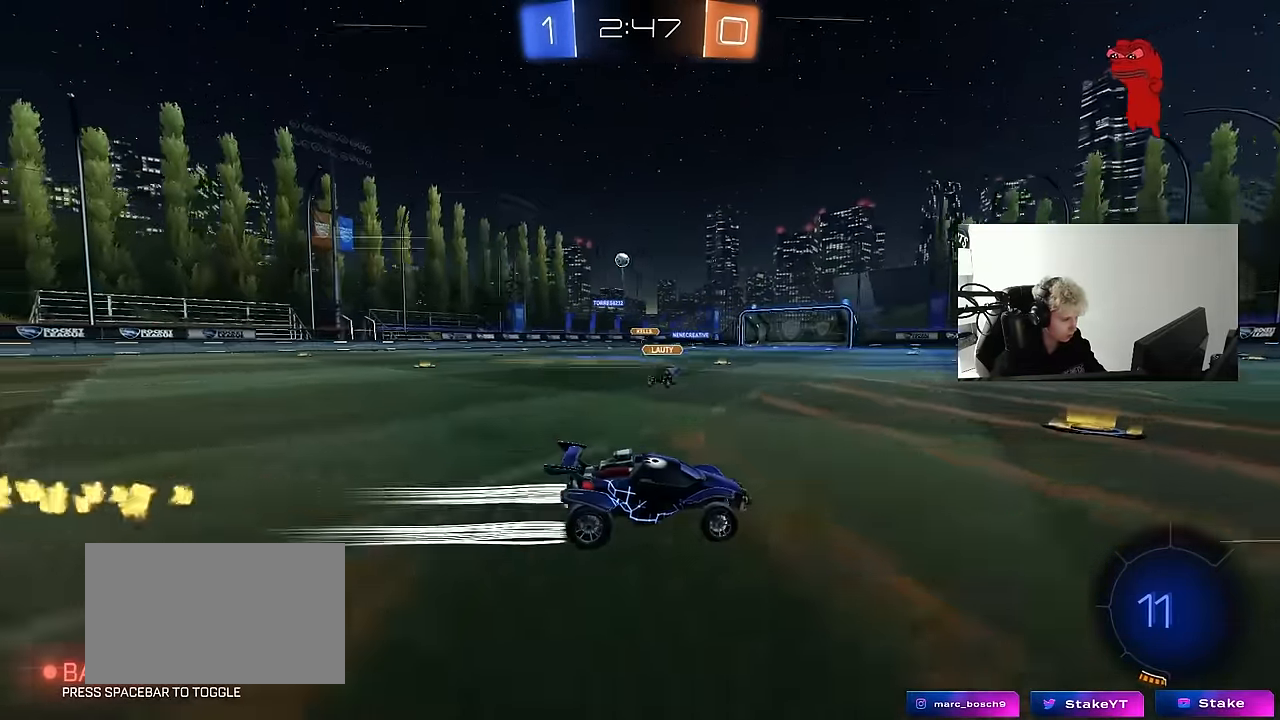
{"keys": ["space", "w"], "mouse": [], "mouse_move": "still", "events": [[333, "a", "down"], [383, "a", "up"], [383, "space", "down"]]}
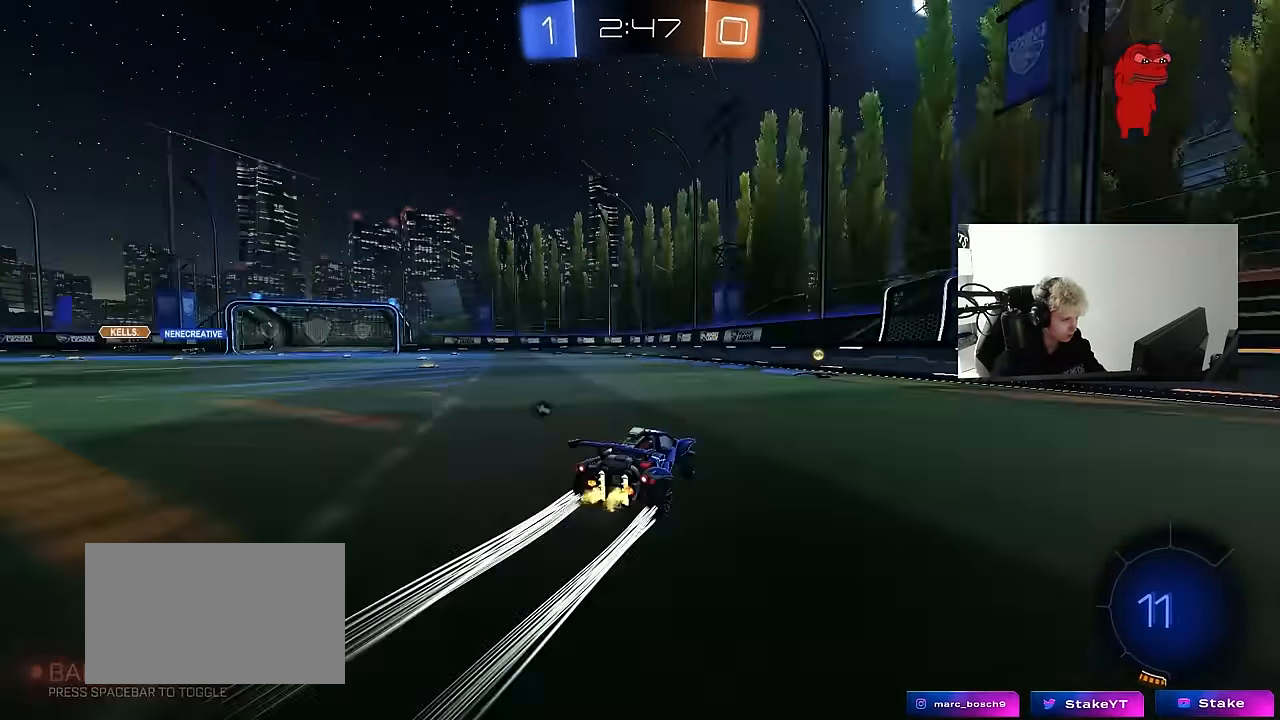
{"keys": ["d", "space", "w"], "mouse": [], "mouse_move": "still", "events": [[66, "space", "up"], [350, "d", "down"], [483, "space", "down"]]}
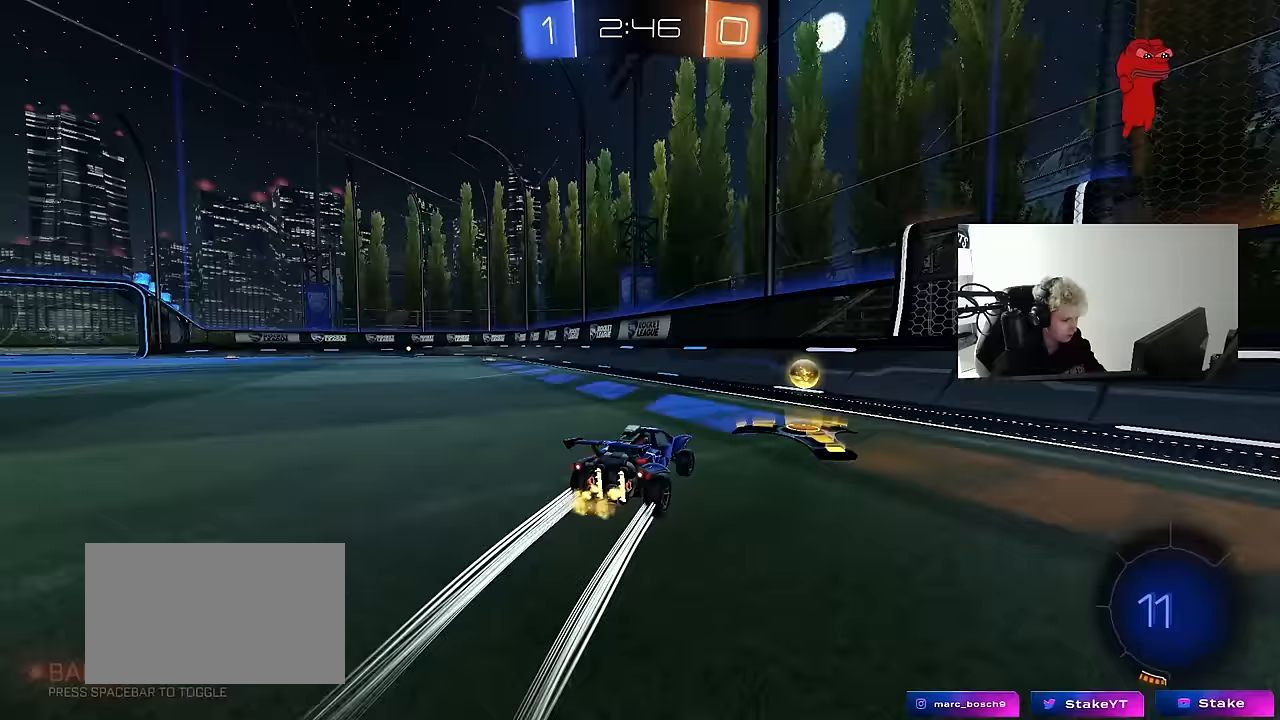
{"keys": ["w"], "mouse": [], "mouse_move": "still", "events": [[33, "a", "down"], [33, "d", "up"], [83, "mouse_left", "down"], [83, "shift", "down"], [167, "shift", "up"], [167, "space", "up"], [250, "mouse_left", "up"], [500, "a", "up"]]}
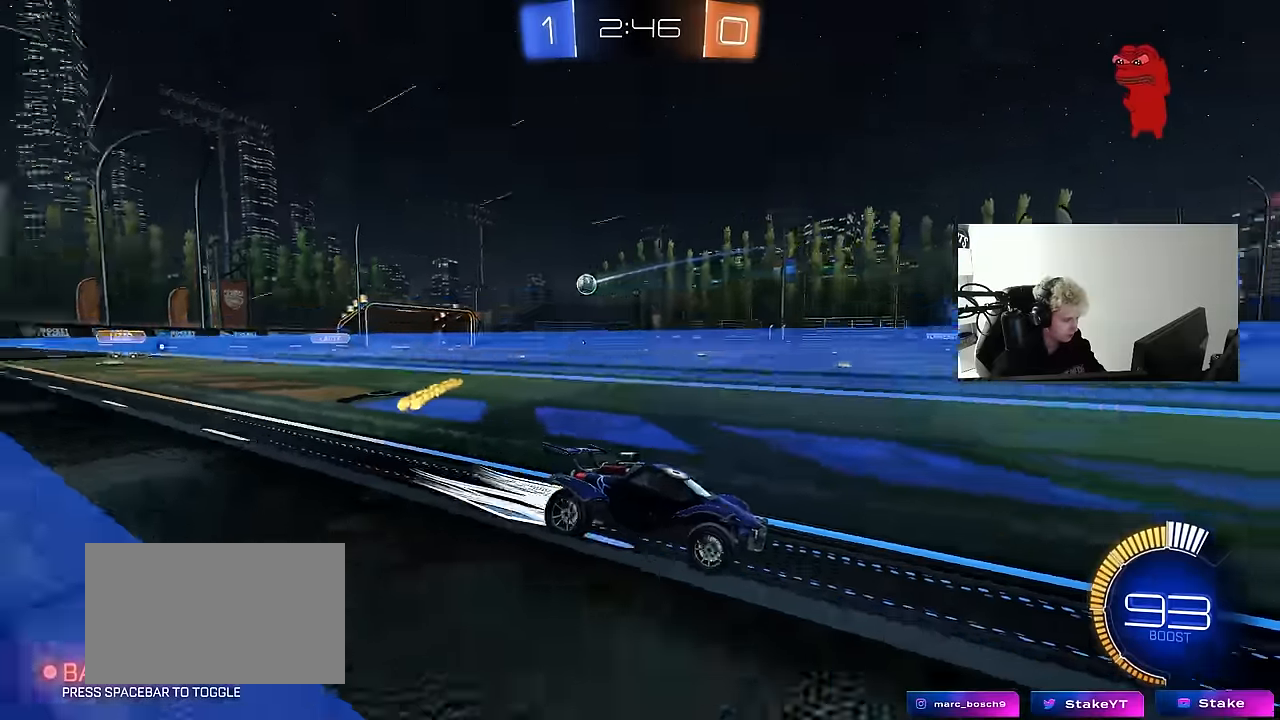
{"keys": ["w"], "mouse": [], "mouse_move": "still", "events": []}
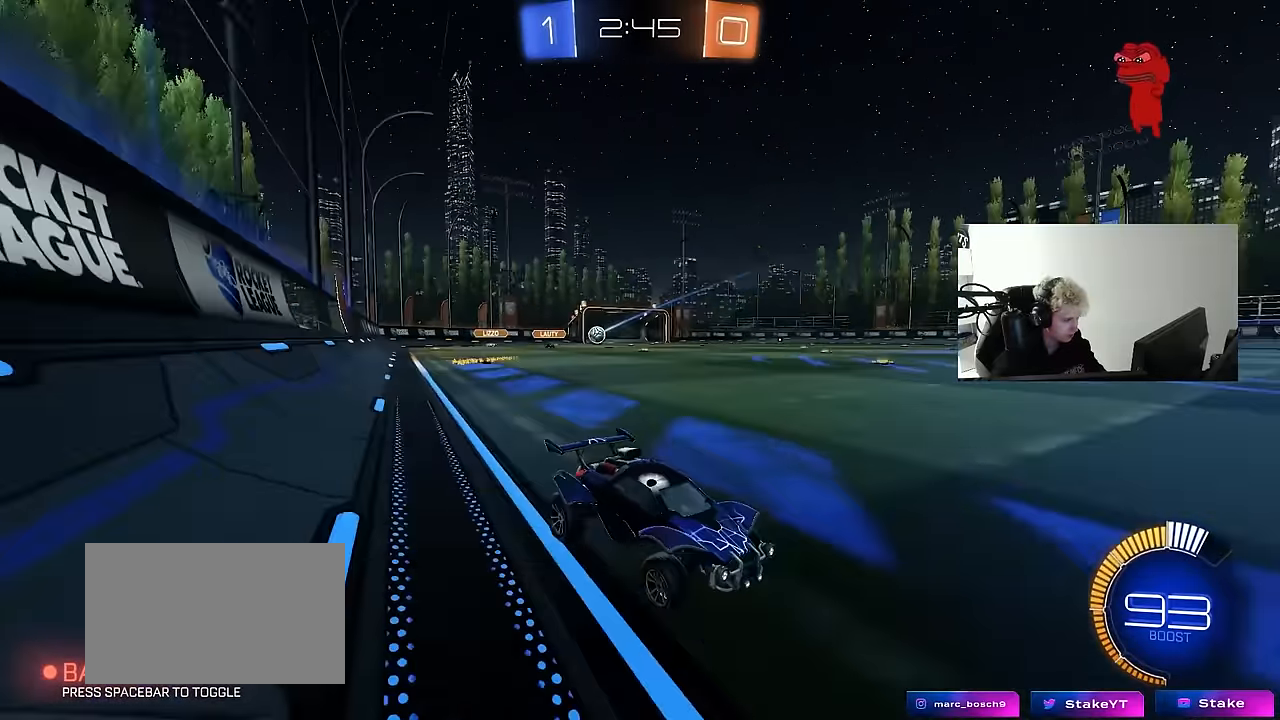
{"keys": ["w"], "mouse": [], "mouse_move": "still", "events": [[117, "d", "down"], [200, "d", "up"], [333, "a", "down"], [483, "a", "up"]]}